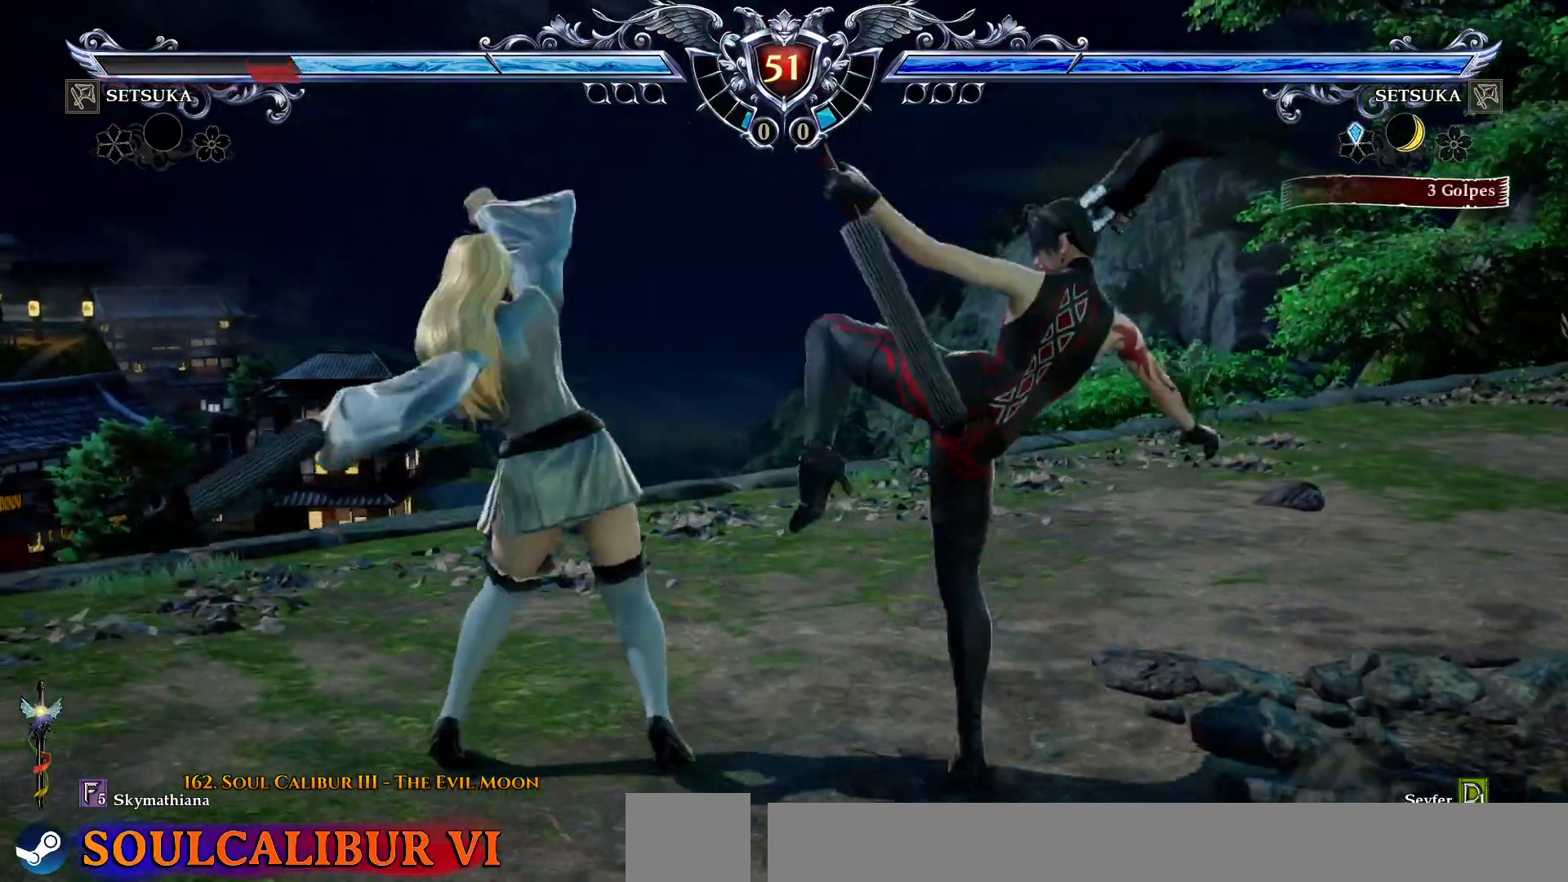
Gameplay with a controller (PlayStation layout); each line is a JSON object with the inputs held at the frame after it (dt_ms = milliseconds from this image to that frame). "events" lists button and stick changes between this image and that frame as [ms after this image, input, new state], when the widget could be followed in between. Not read: L1 left_stick.
{"dt_ms": 1000, "buttons": ["DPAD_RIGHT"], "right_stick": "center"}
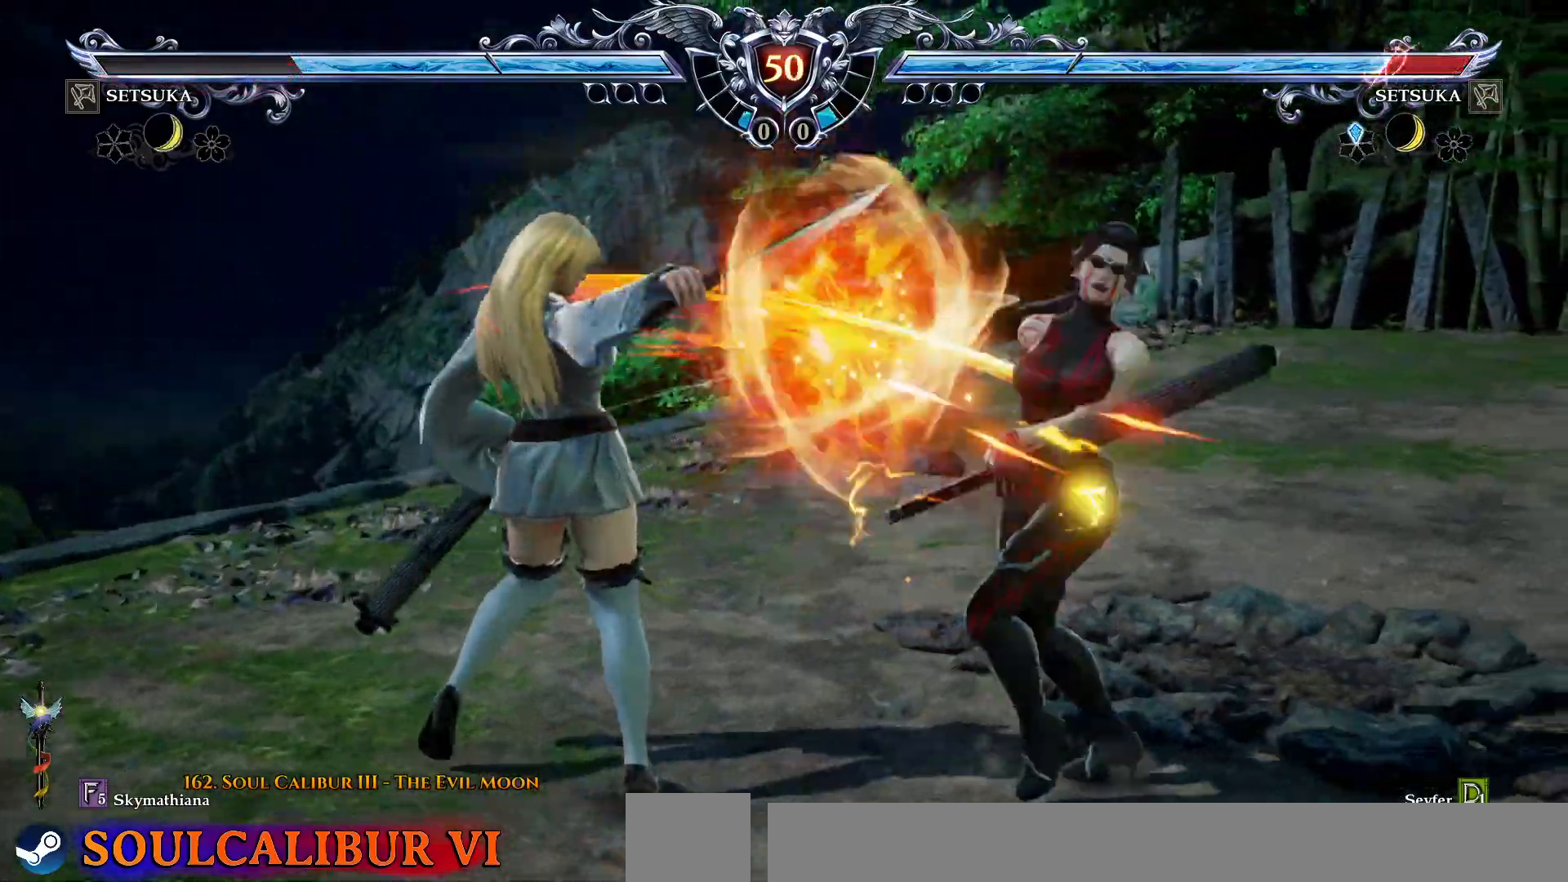
{"dt_ms": 500, "buttons": [], "right_stick": "center", "events": [[167, "DPAD_RIGHT", "up"], [350, "DPAD_UP", "down"], [417, "DPAD_UP", "up"]]}
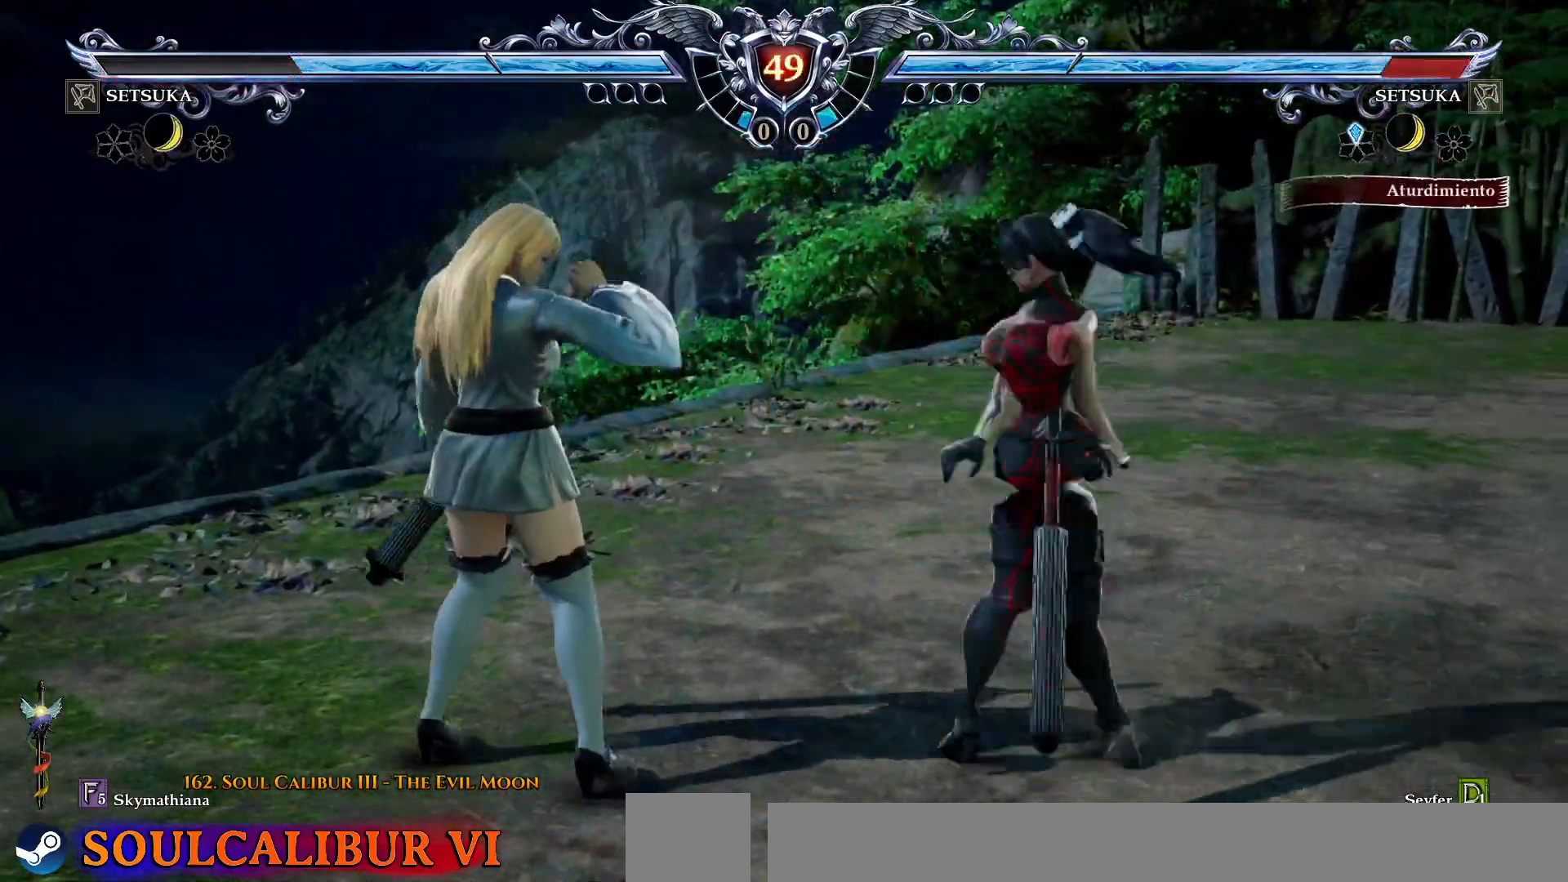
{"dt_ms": 500, "buttons": ["L2"], "right_stick": "center", "events": [[83, "SQUARE", "down"], [100, "CROSS", "down"], [100, "SQUARE", "up"], [117, "CROSS", "up"], [117, "L2", "down"]]}
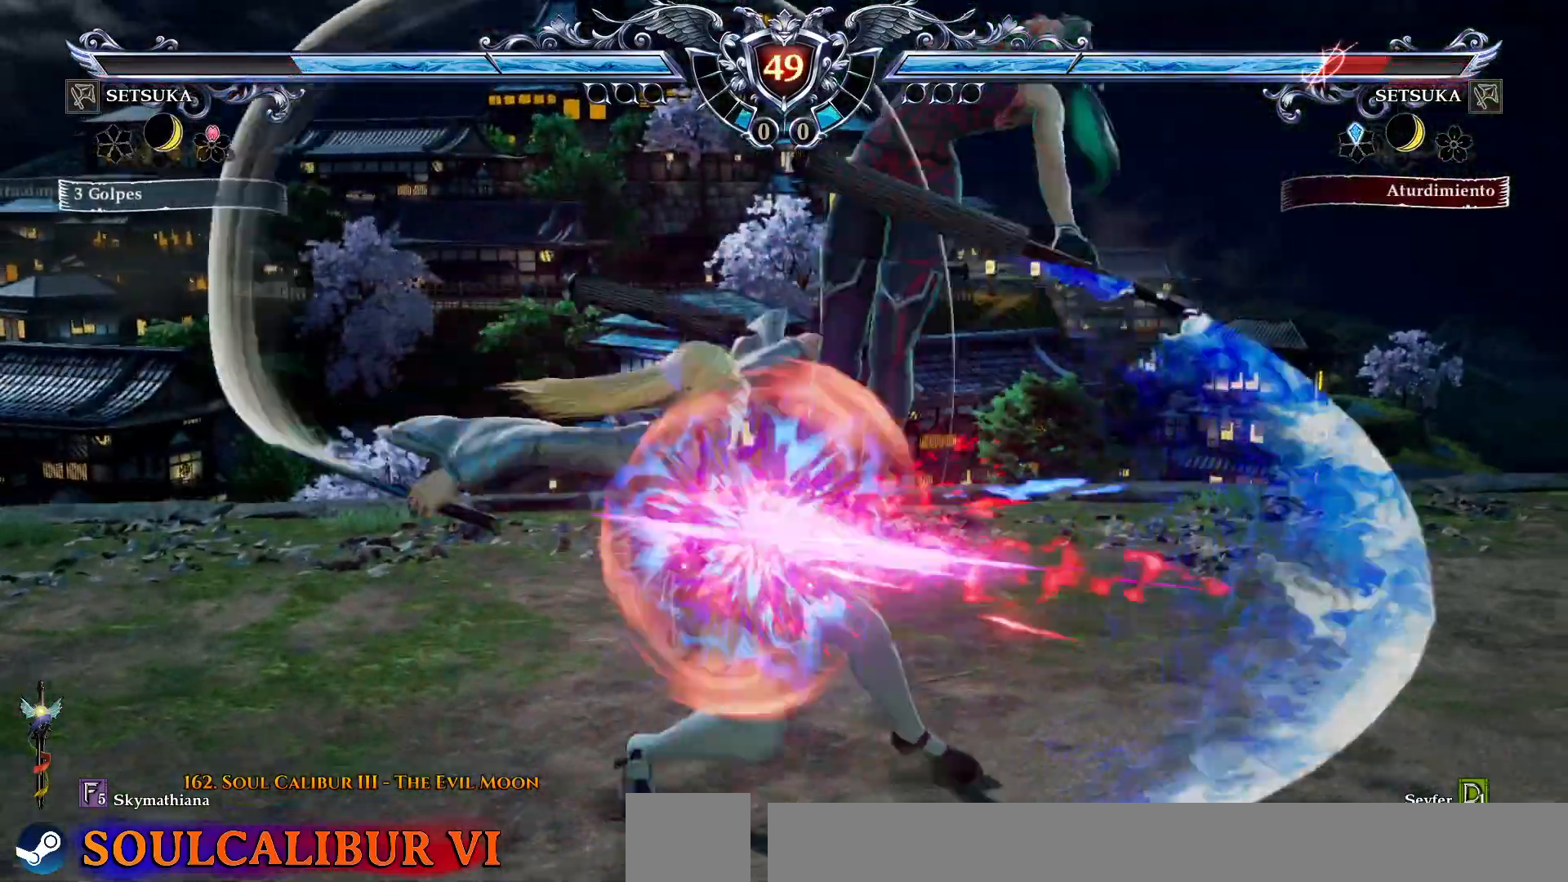
{"dt_ms": 500, "buttons": ["CROSS", "DPAD_RIGHT"], "right_stick": "center", "events": [[50, "L2", "up"], [267, "CROSS", "down"], [333, "DPAD_RIGHT", "down"]]}
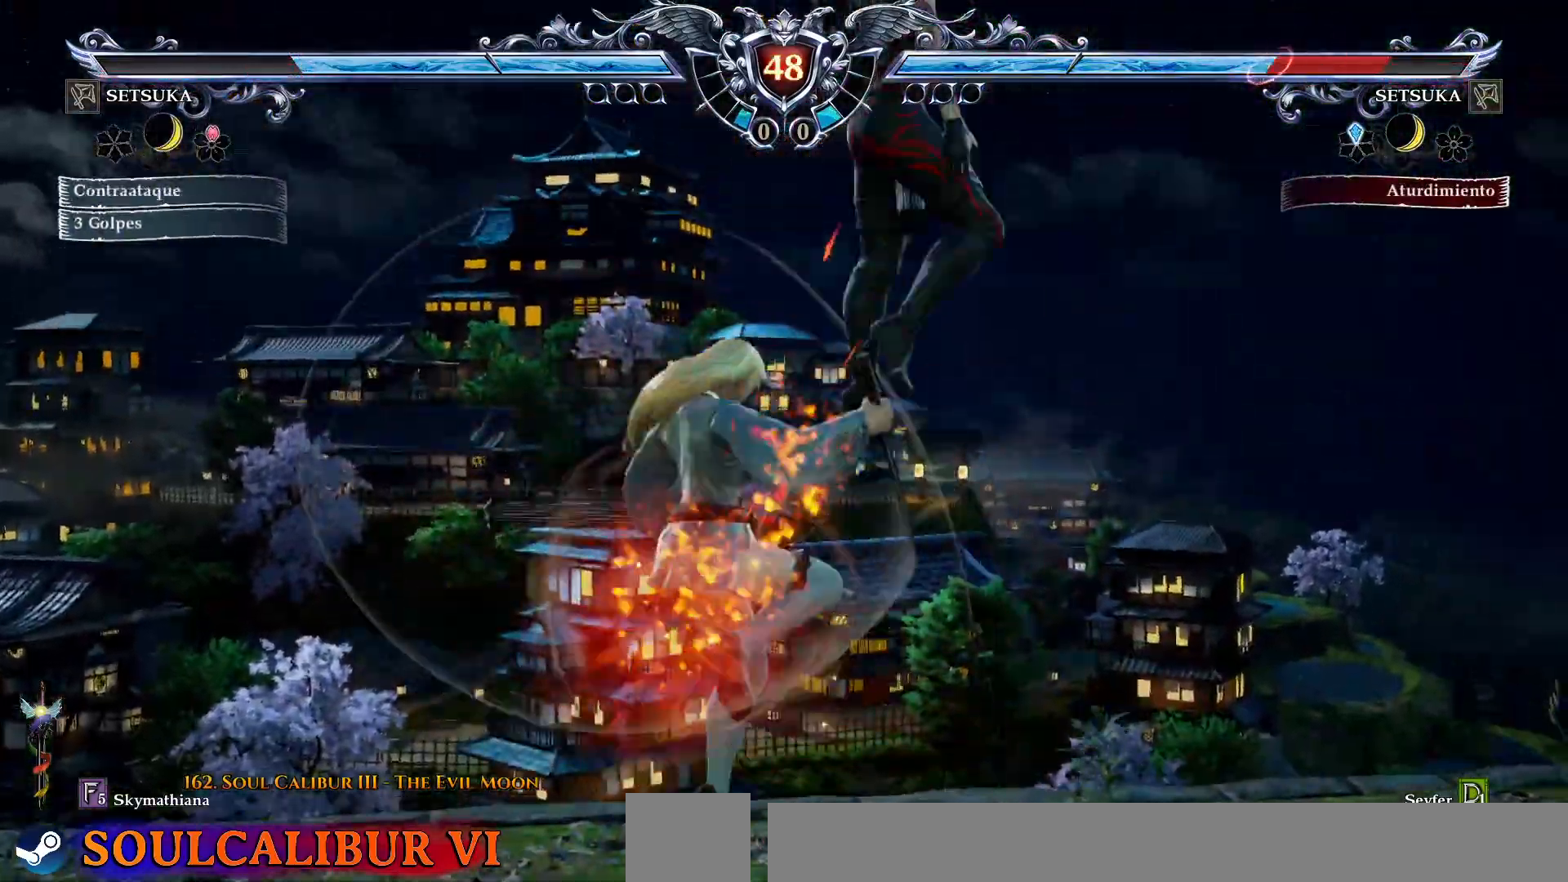
{"dt_ms": 500, "buttons": ["DPAD_UP", "DPAD_RIGHT"], "right_stick": "center", "events": [[133, "CROSS", "up"], [200, "CROSS", "down"], [300, "CROSS", "up"], [367, "CROSS", "down"], [450, "DPAD_UP", "down"], [467, "CROSS", "up"]]}
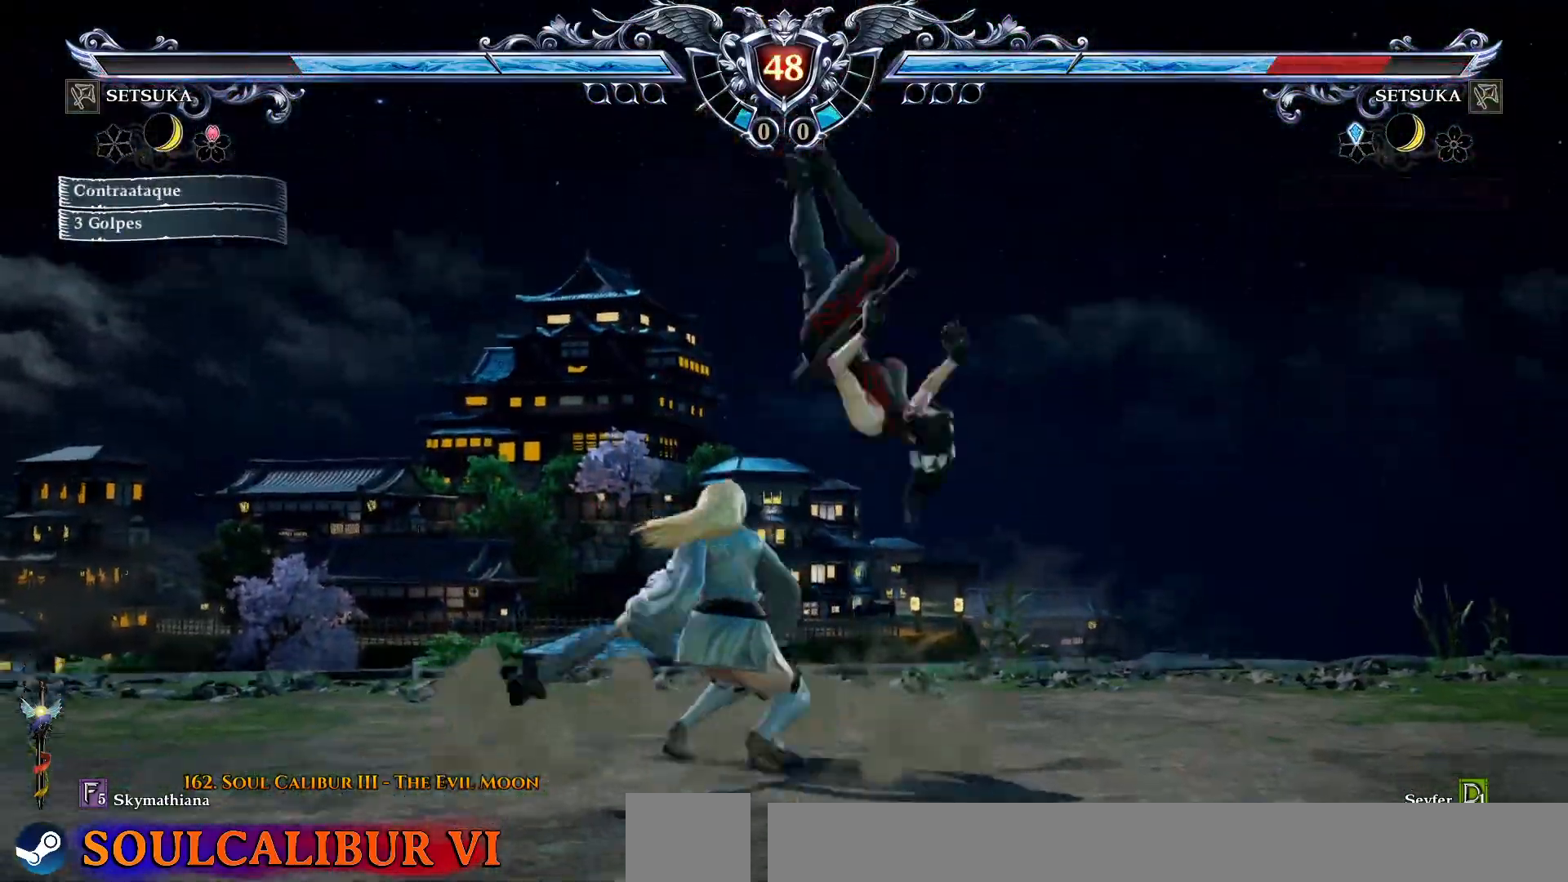
{"dt_ms": 500, "buttons": ["CROSS", "DPAD_RIGHT"], "right_stick": "center", "events": [[33, "CROSS", "down"], [133, "CROSS", "up"], [183, "CROSS", "down"], [267, "DPAD_UP", "up"]]}